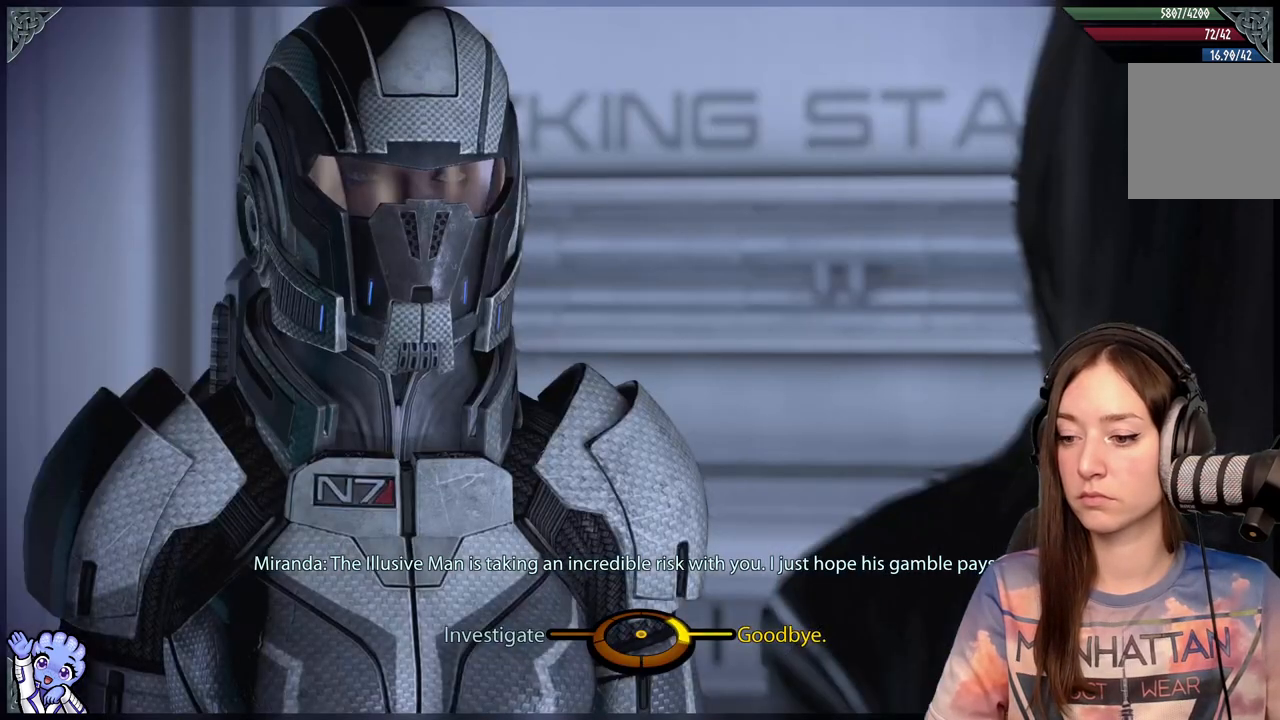
Gameplay with a controller (Xbox layout); each line is a JSON object with the inputs held at the frame after it. "events" lists button and stick changes between this image and that frame as [ms after this image, input, new state], when the widget could be followed in between. Not read: R2.
{"buttons": [], "left_stick": "left", "right_stick": "center", "events": [[183, "left_stick", "down-left"], [300, "left_stick", "left"]]}
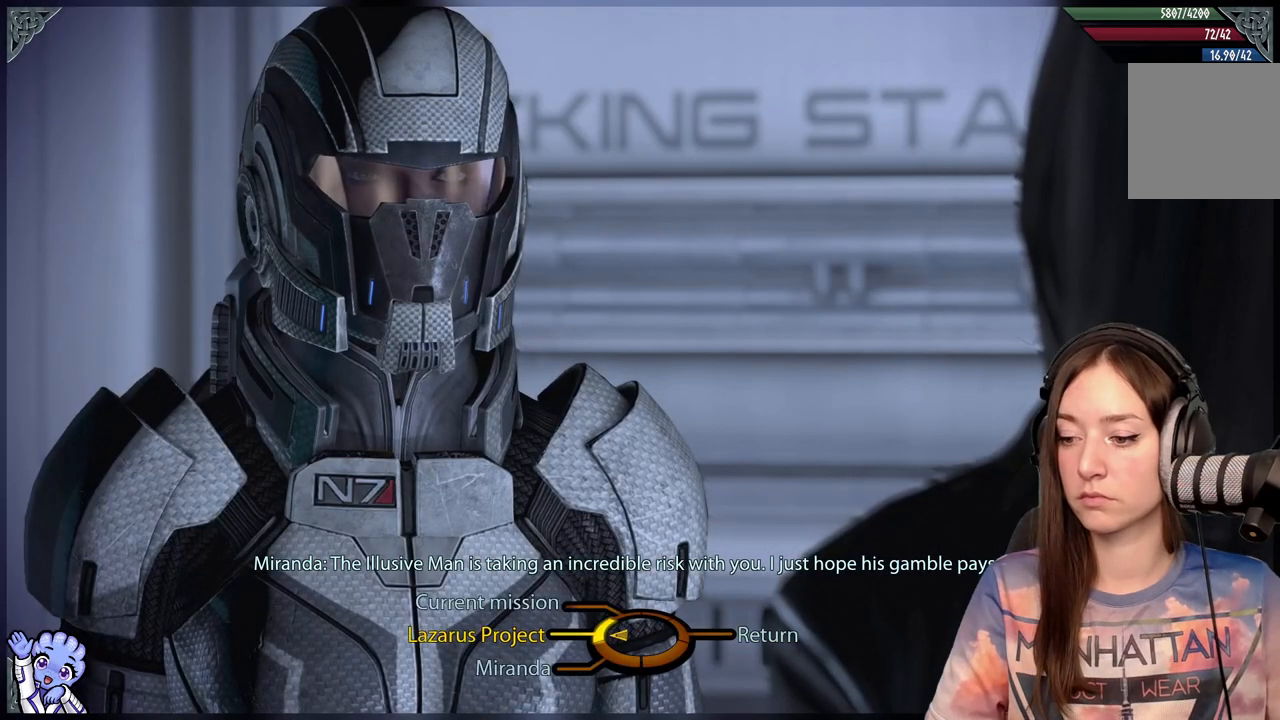
{"buttons": [], "left_stick": "down-left", "right_stick": "center", "events": [[17, "A", "down"], [50, "A", "up"], [367, "left_stick", "down-left"]]}
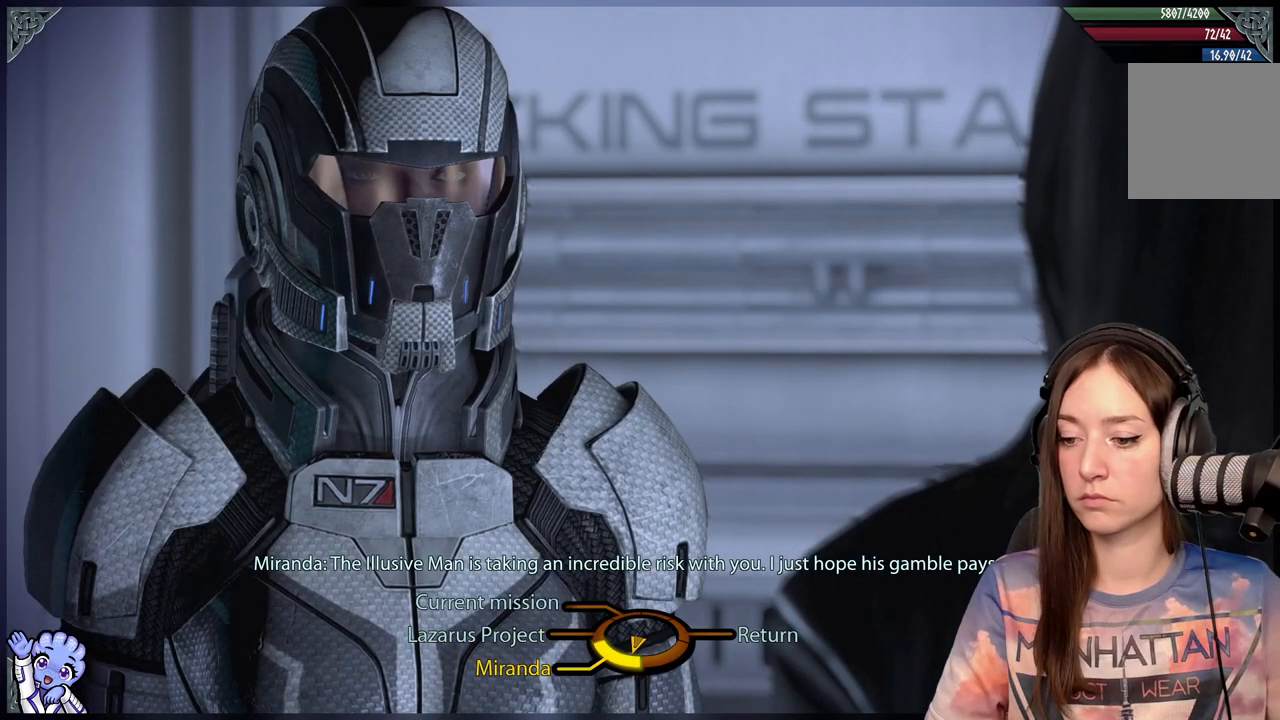
{"buttons": [], "left_stick": "down-left", "right_stick": "center", "events": [[317, "A", "down"], [467, "A", "up"]]}
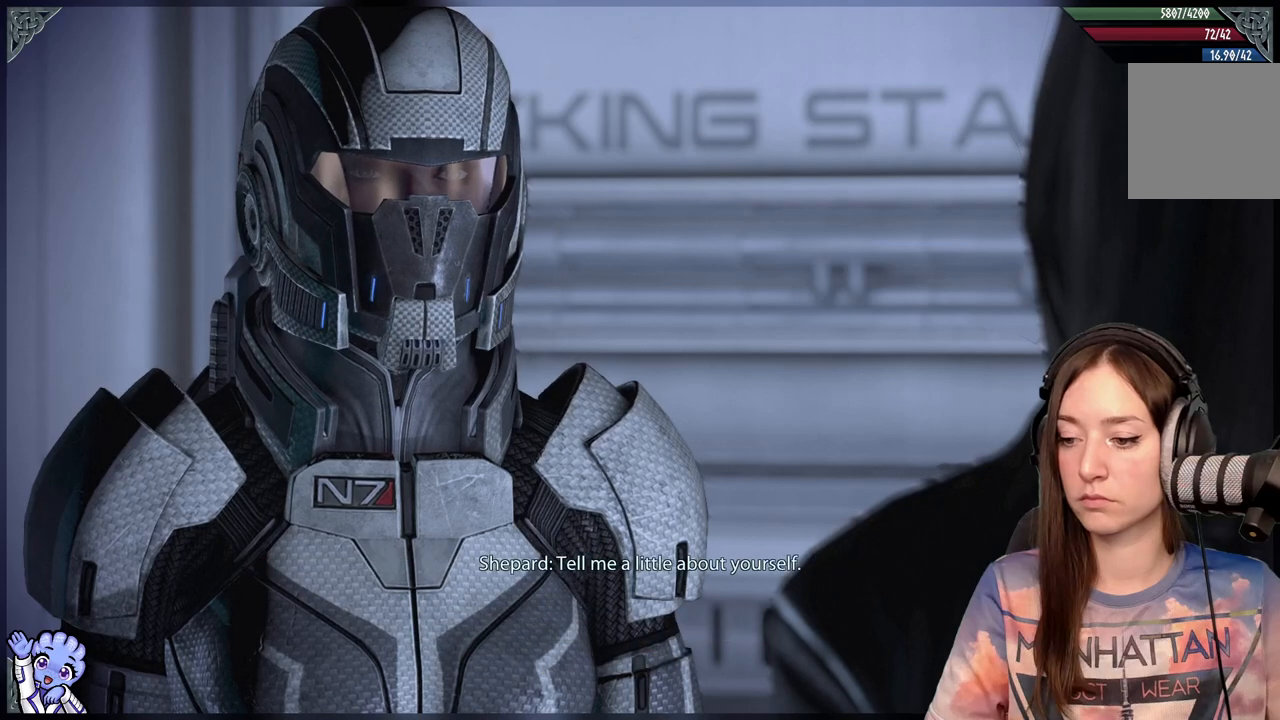
{"buttons": [], "left_stick": "center", "right_stick": "center", "events": [[33, "left_stick", "center"]]}